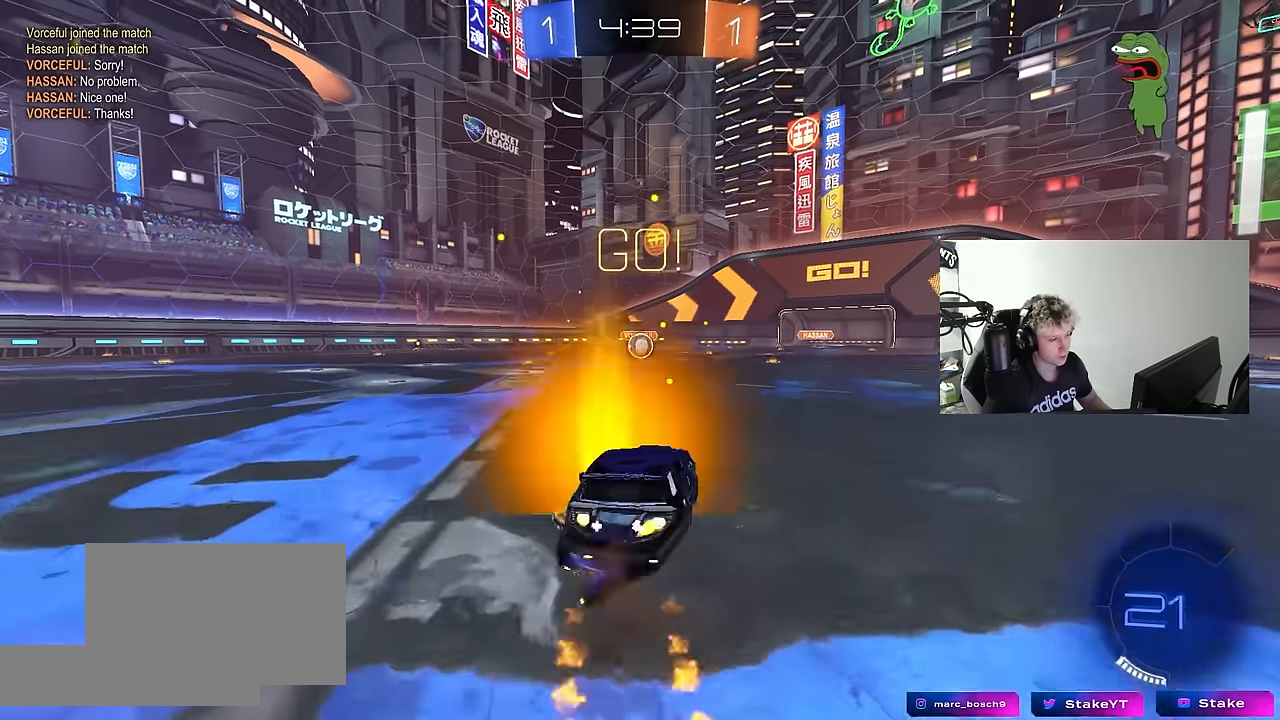
Gameplay with keyboard and mouse; each line is a JSON object with the keys and mouse buttons held at the frame after it. "events" lists presses ("down") and releases ("up") of "1", "2", "3", "4", "5", "a", "alt", "c", "caps_lock", "ctrl", "d", "e", "f", "g", "q", "r", "s", "shift", "space", "t", "tab", "v", "w", "x", "z", "mouse_left", "mouse_wheel" and "mouse_right" between this image and that frame as [ms after this image, input, new state], when the widget could be followed in between. "mouse_left", "mouse_wheel", "mouse_right" = the "left", "wheel", "right" buttons of the "mouse" list. No other keys are recorded. "wheel" means that the mouse wheel is clicked or scrolled. "mouse_move" is the direction in which the mouse moves at that frame (one of eight, or "still"), when it could be read.
{"keys": ["a", "s", "shift"], "mouse": ["left"], "mouse_move": "still", "events": [[33, "mouse_right", "up"], [83, "mouse_right", "down"], [133, "s", "down"], [133, "w", "up"], [184, "mouse_right", "up"]]}
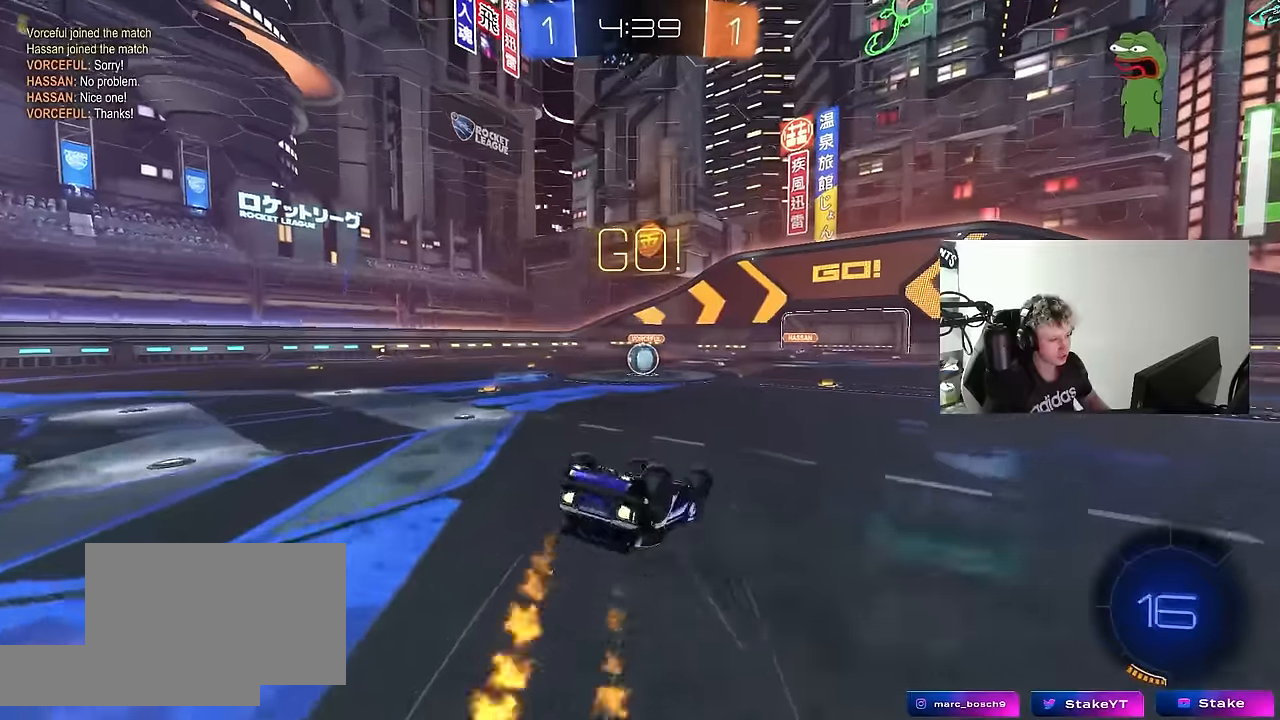
{"keys": [], "mouse": [], "mouse_move": "still", "events": [[50, "s", "up"], [184, "s", "down"], [384, "mouse_left", "up"], [384, "s", "up"], [384, "shift", "up"], [434, "a", "up"]]}
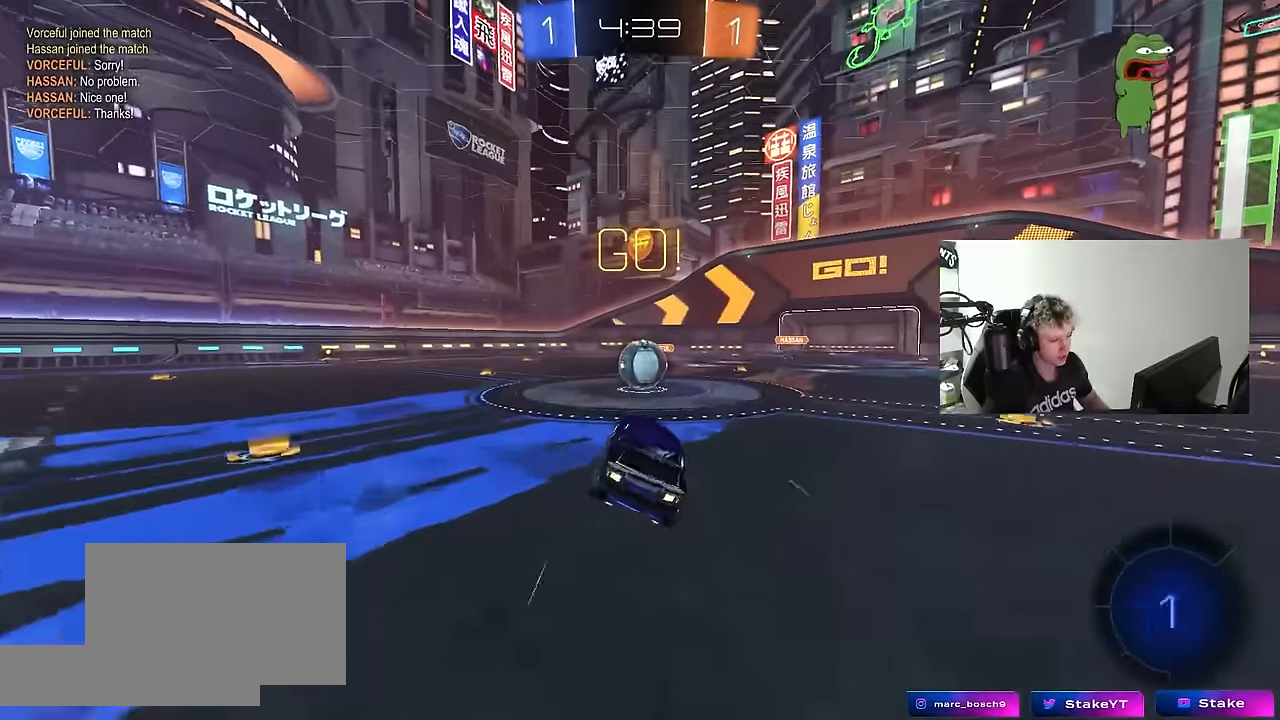
{"keys": ["a", "shift", "w"], "mouse": ["left", "right"], "mouse_move": "left", "events": [[67, "a", "down"], [117, "a", "up"], [250, "d", "down"], [300, "mouse_left", "down"], [300, "mouse_right", "down"], [400, "a", "down"], [400, "d", "up"], [400, "shift", "down"], [400, "w", "down"], [434, "mouse_right", "up"], [484, "mouse_right", "down"]]}
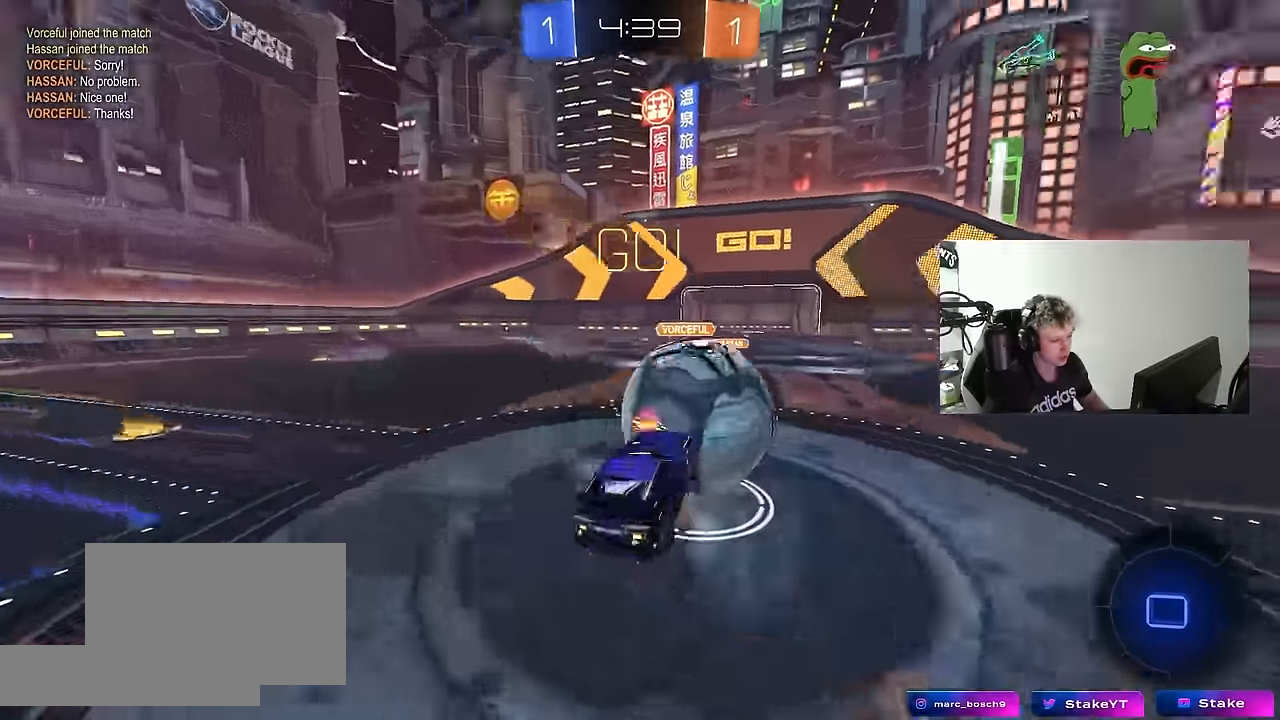
{"keys": ["a", "shift", "w"], "mouse": [], "mouse_move": "still", "events": [[84, "w", "up"], [134, "s", "down"], [217, "mouse_left", "up"], [267, "mouse_right", "up"], [317, "s", "up"], [450, "w", "down"]]}
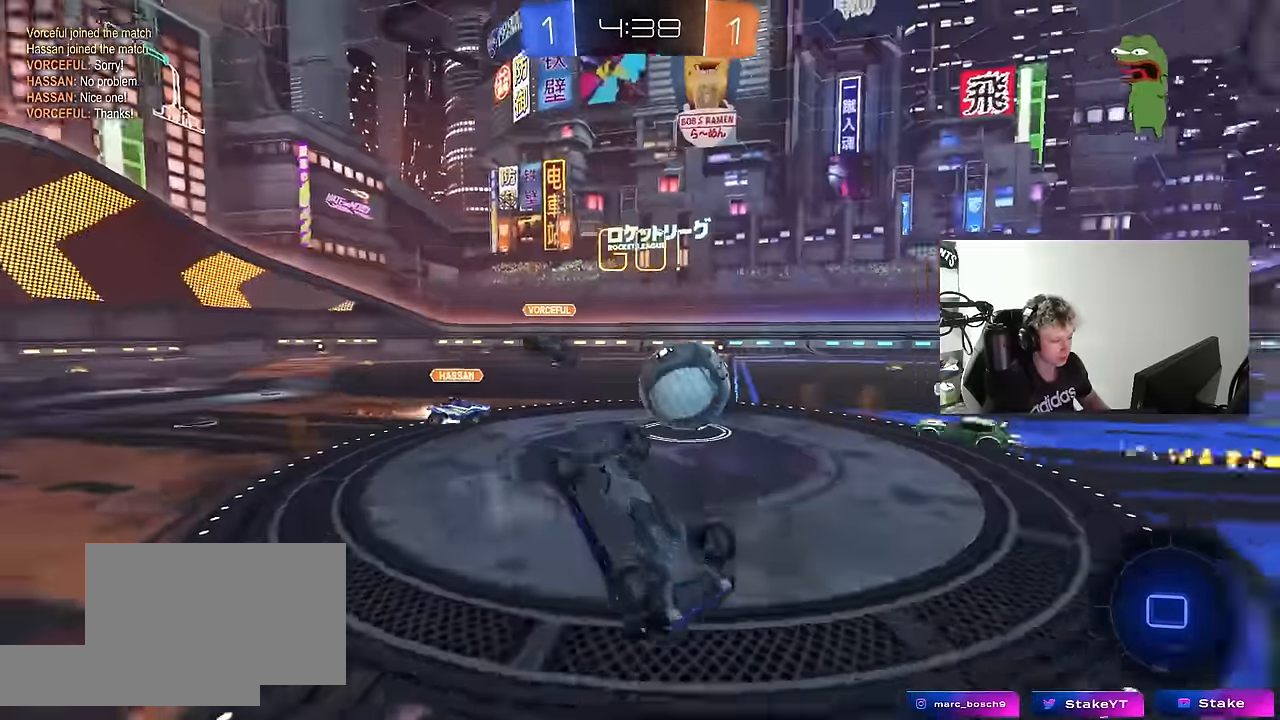
{"keys": ["a", "w"], "mouse": [], "mouse_move": "still", "events": [[100, "shift", "up"], [250, "a", "up"], [434, "a", "down"]]}
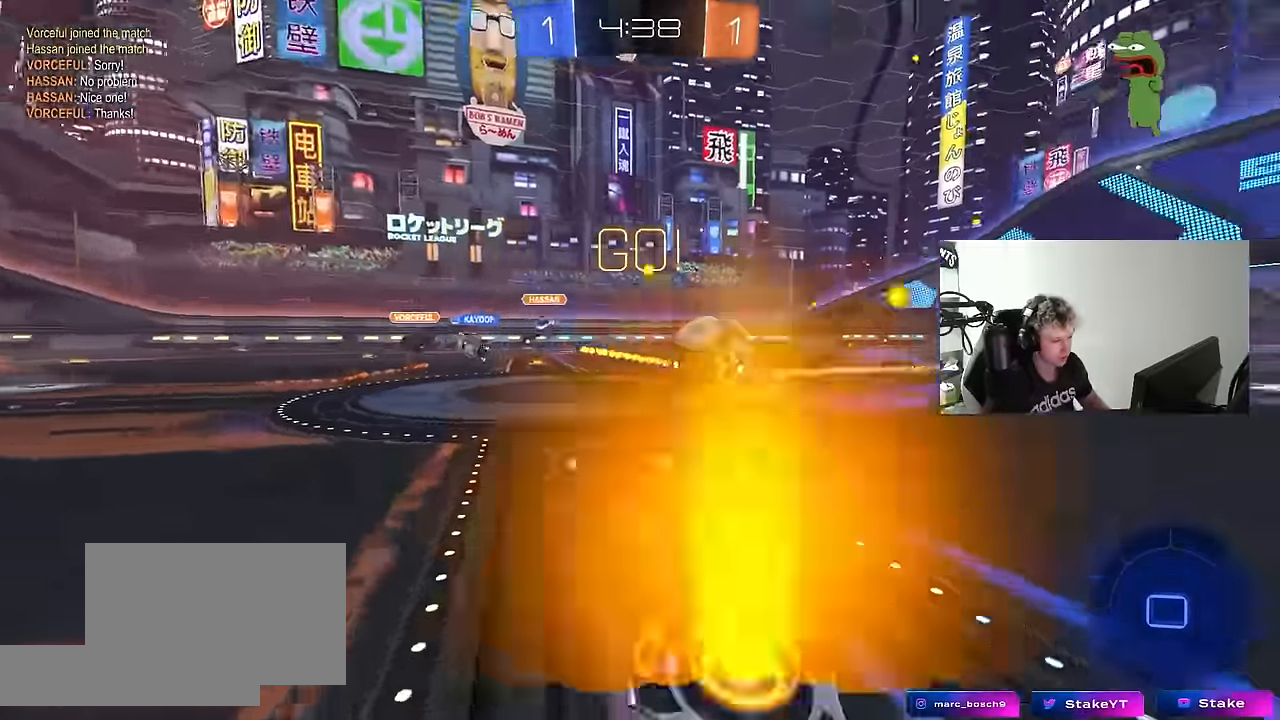
{"keys": ["a", "w"], "mouse": [], "mouse_move": "still", "events": []}
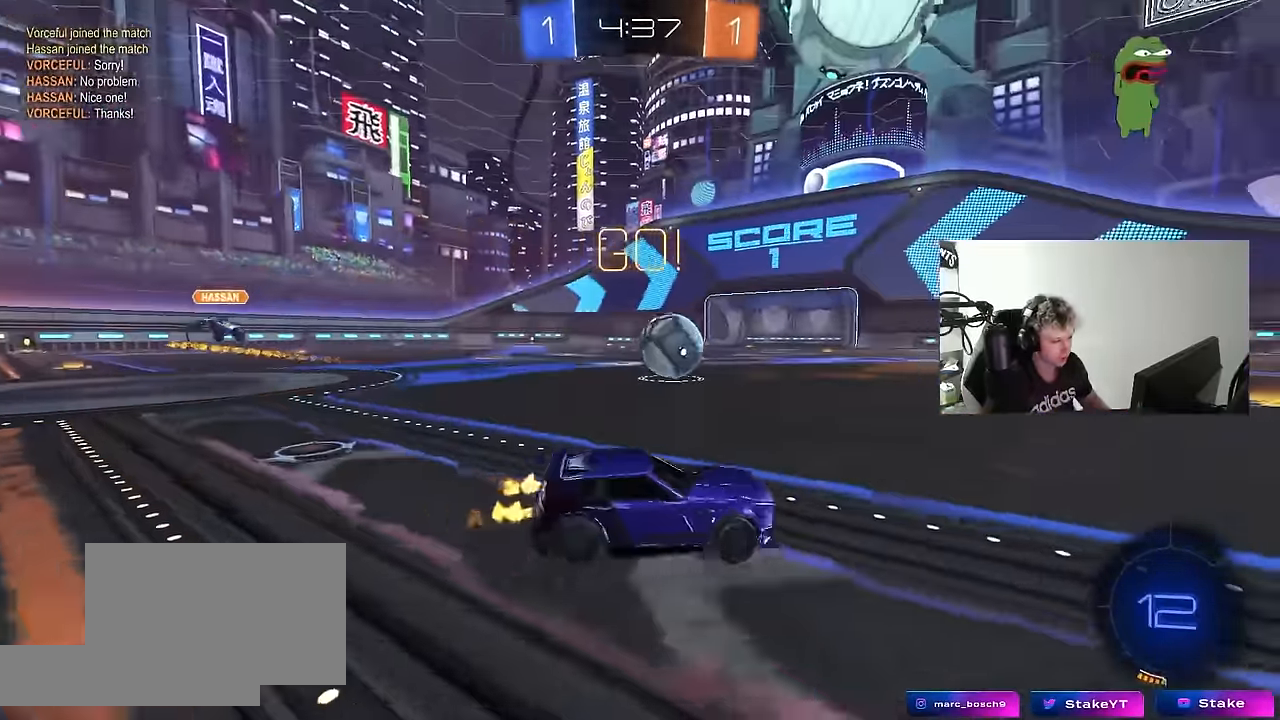
{"keys": ["a", "w"], "mouse": ["left"], "mouse_move": "still", "events": [[134, "a", "up"], [167, "mouse_left", "down"], [500, "a", "down"]]}
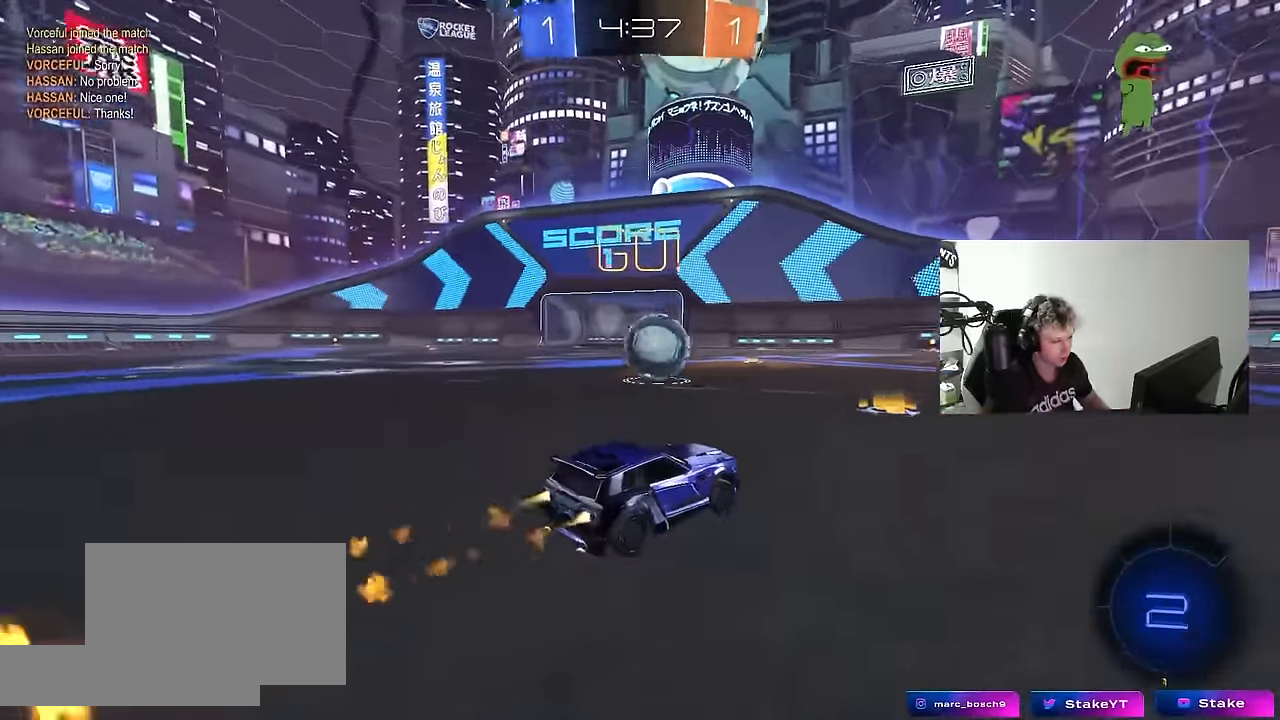
{"keys": ["a", "s", "shift"], "mouse": ["left"], "mouse_move": "still", "events": [[50, "a", "up"], [100, "mouse_right", "down"], [150, "d", "down"], [184, "a", "down"], [184, "d", "up"], [184, "mouse_right", "up"], [184, "shift", "down"], [234, "mouse_right", "down"], [284, "s", "down"], [284, "w", "up"], [434, "mouse_right", "up"]]}
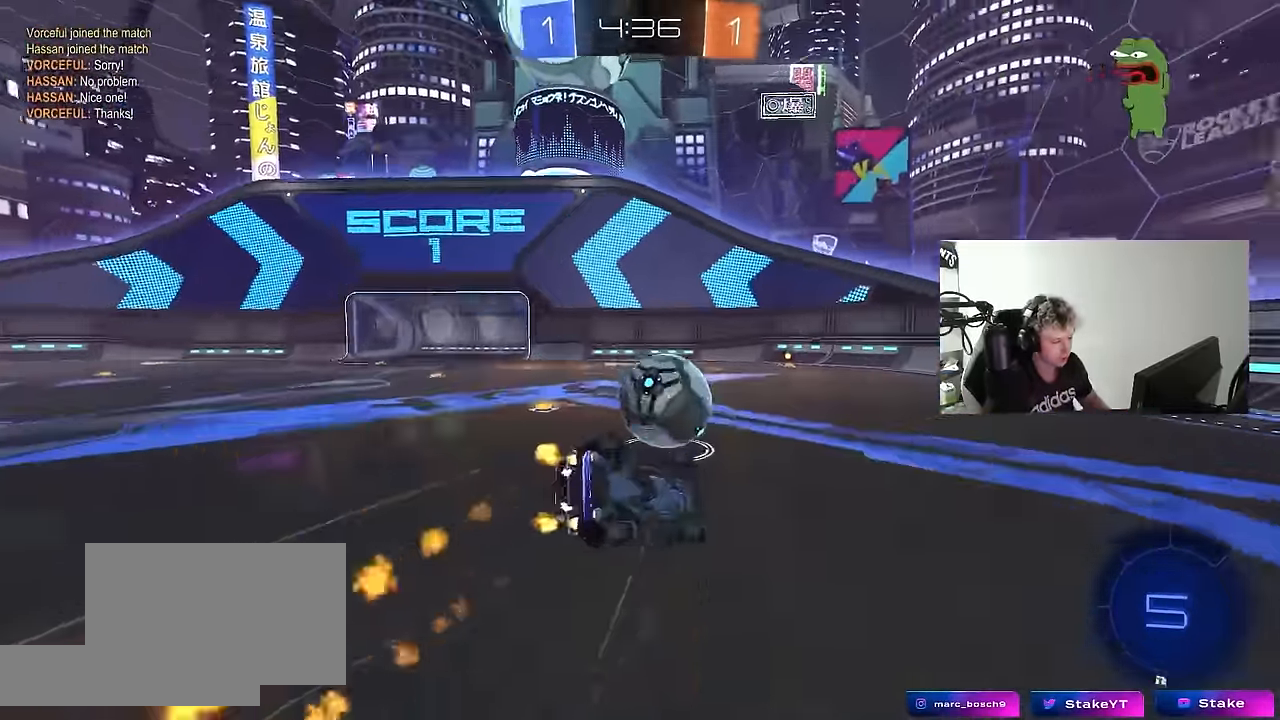
{"keys": ["a", "s", "shift"], "mouse": [], "mouse_move": "still", "events": [[167, "mouse_left", "up"], [167, "s", "up"], [167, "space", "down"], [300, "s", "down"], [300, "space", "up"]]}
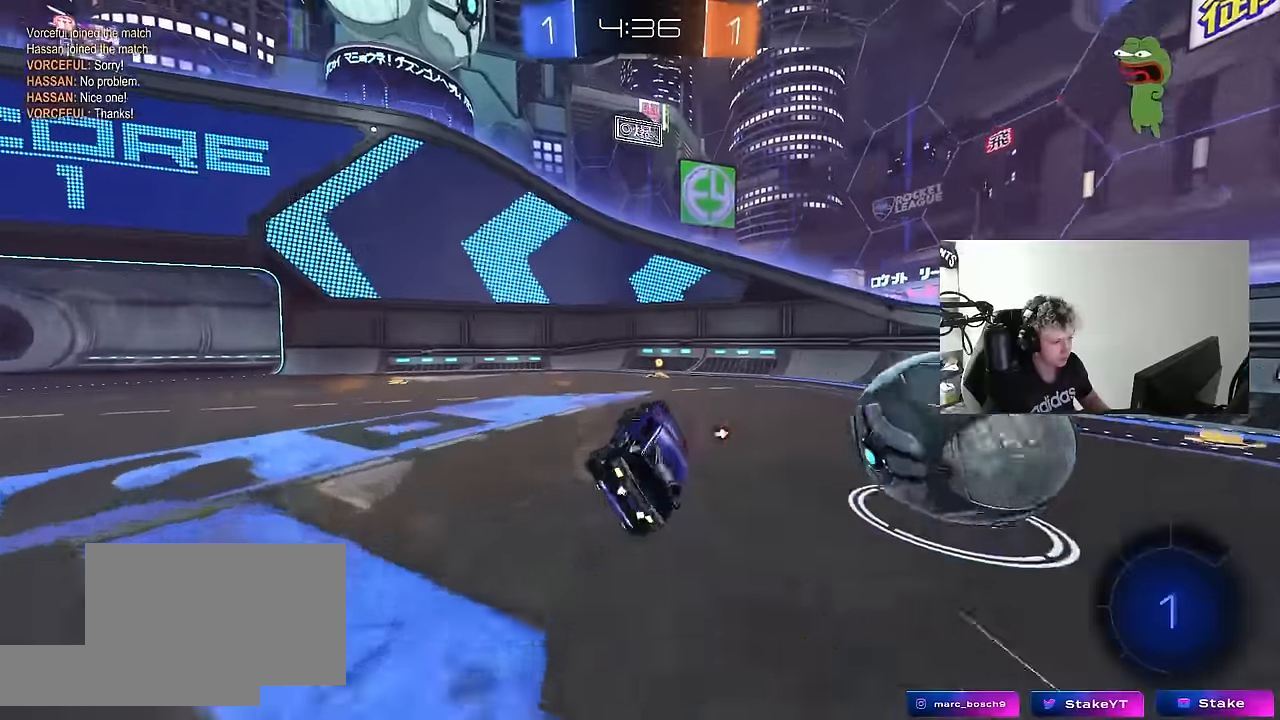
{"keys": ["w"], "mouse": [], "mouse_move": "still", "events": [[34, "s", "up"], [84, "a", "up"], [84, "shift", "up"], [134, "space", "down"], [217, "a", "down"], [217, "w", "down"], [267, "a", "up"], [267, "space", "up"], [317, "mouse_left", "down"], [500, "mouse_left", "up"]]}
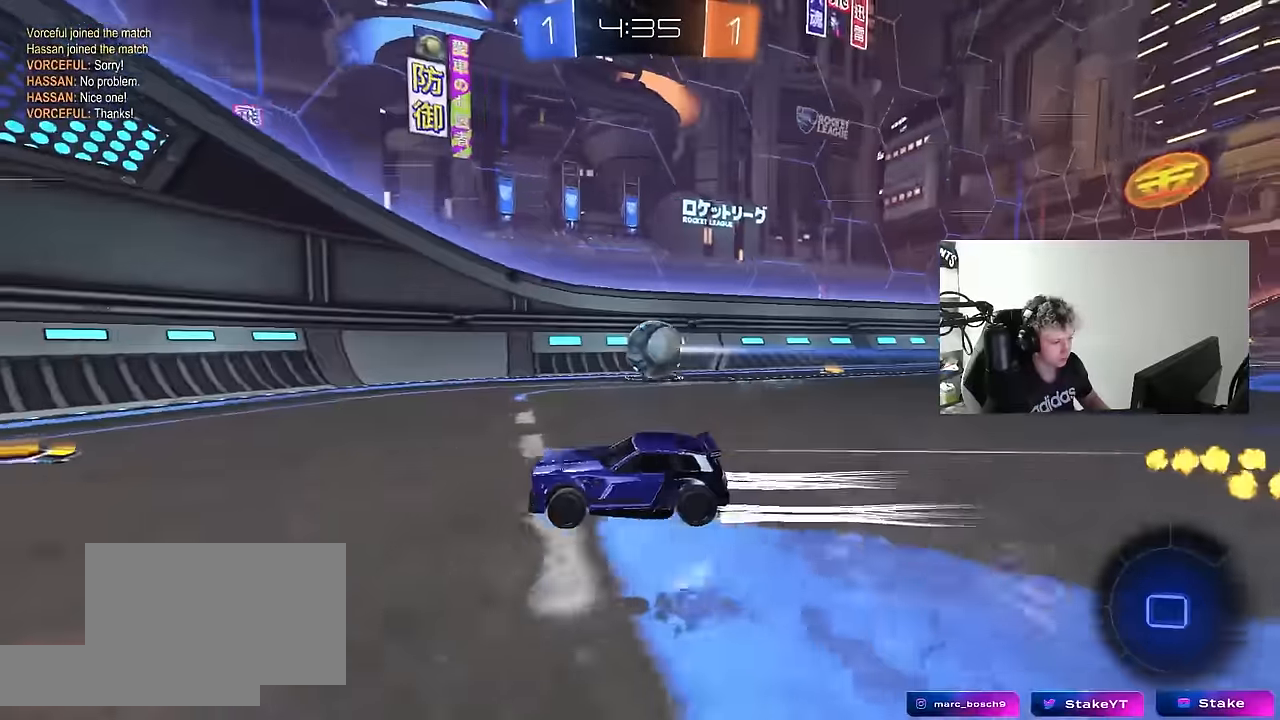
{"keys": ["w"], "mouse": [], "mouse_move": "still", "events": [[100, "d", "down"], [200, "d", "up"], [284, "d", "down"], [484, "d", "up"]]}
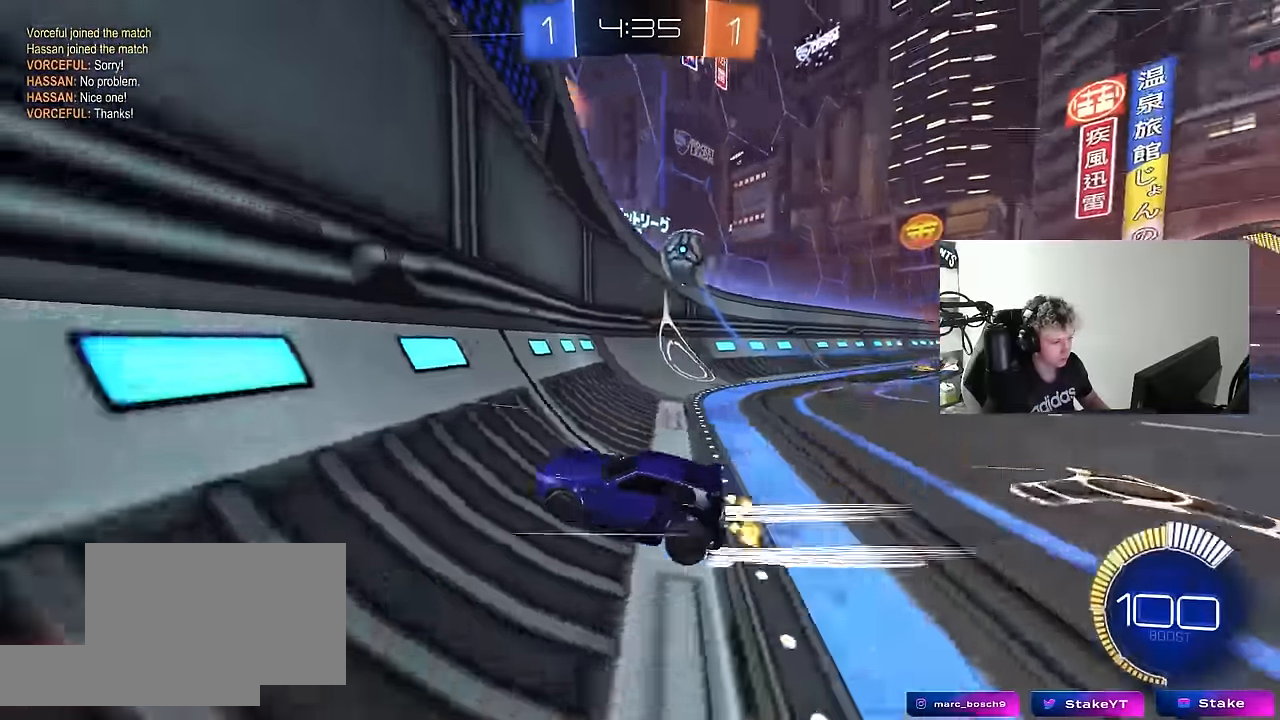
{"keys": ["w"], "mouse": [], "mouse_move": "still", "events": [[17, "w", "up"], [67, "s", "down"], [117, "d", "down"], [300, "s", "up"], [350, "d", "up"], [400, "w", "down"]]}
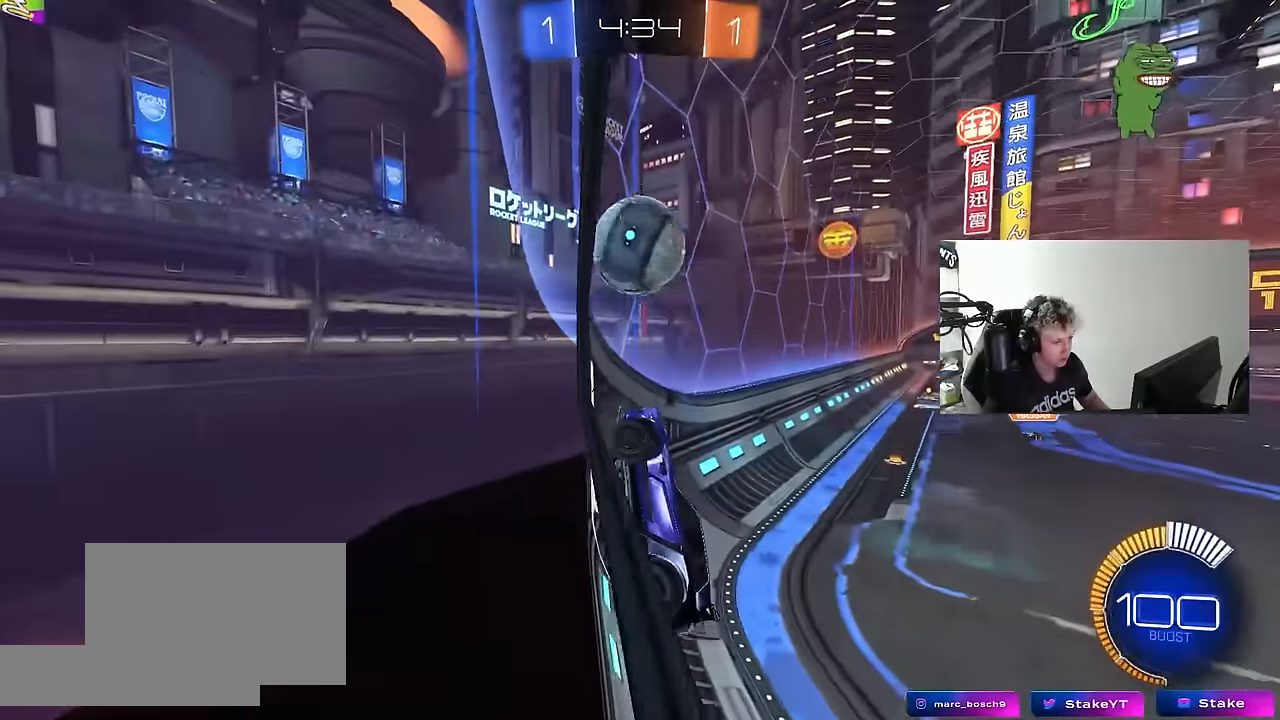
{"keys": ["a", "w"], "mouse": [], "mouse_move": "still", "events": [[34, "a", "down"], [34, "mouse_left", "down"], [134, "a", "up"], [134, "mouse_left", "up"], [184, "d", "down"], [317, "d", "up"], [417, "a", "down"]]}
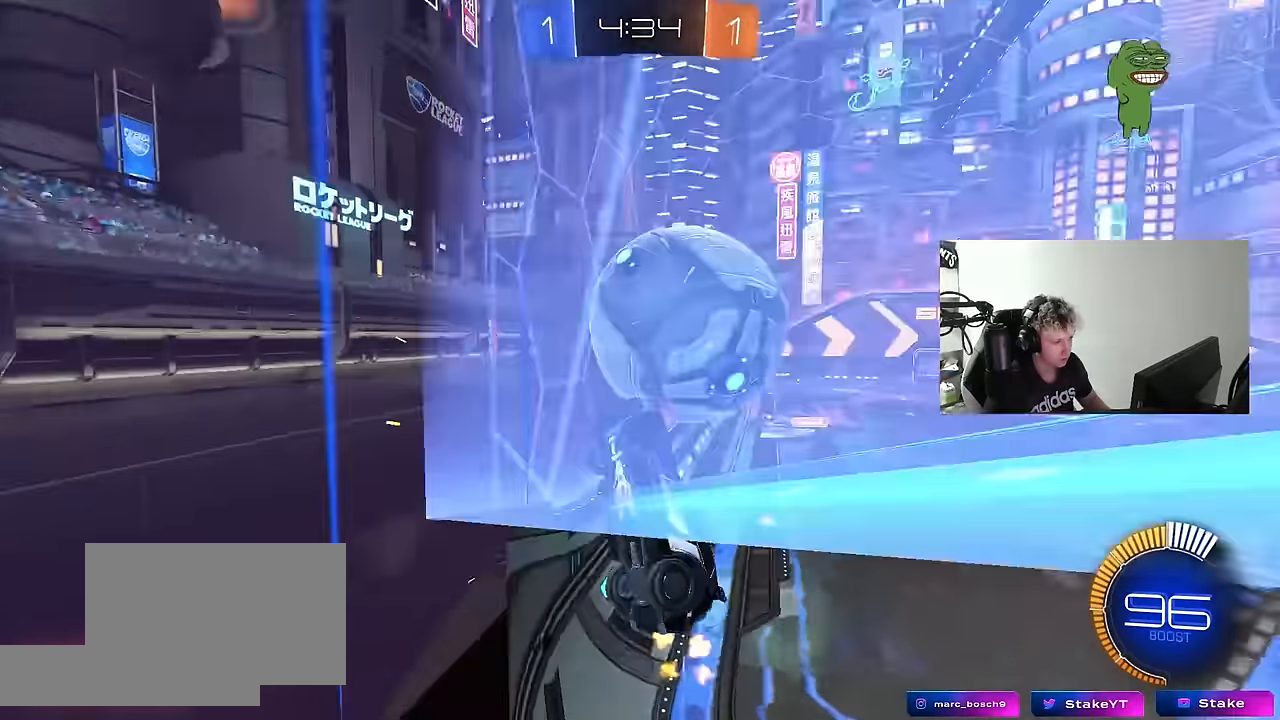
{"keys": ["a", "d", "s", "shift"], "mouse": [], "mouse_move": "still", "events": [[50, "a", "up"], [50, "d", "down"], [150, "mouse_right", "down"], [184, "s", "down"], [184, "w", "up"], [234, "a", "down"], [234, "d", "up"], [234, "shift", "down"], [284, "mouse_left", "down"], [384, "d", "down"], [384, "mouse_left", "up"], [434, "mouse_right", "up"]]}
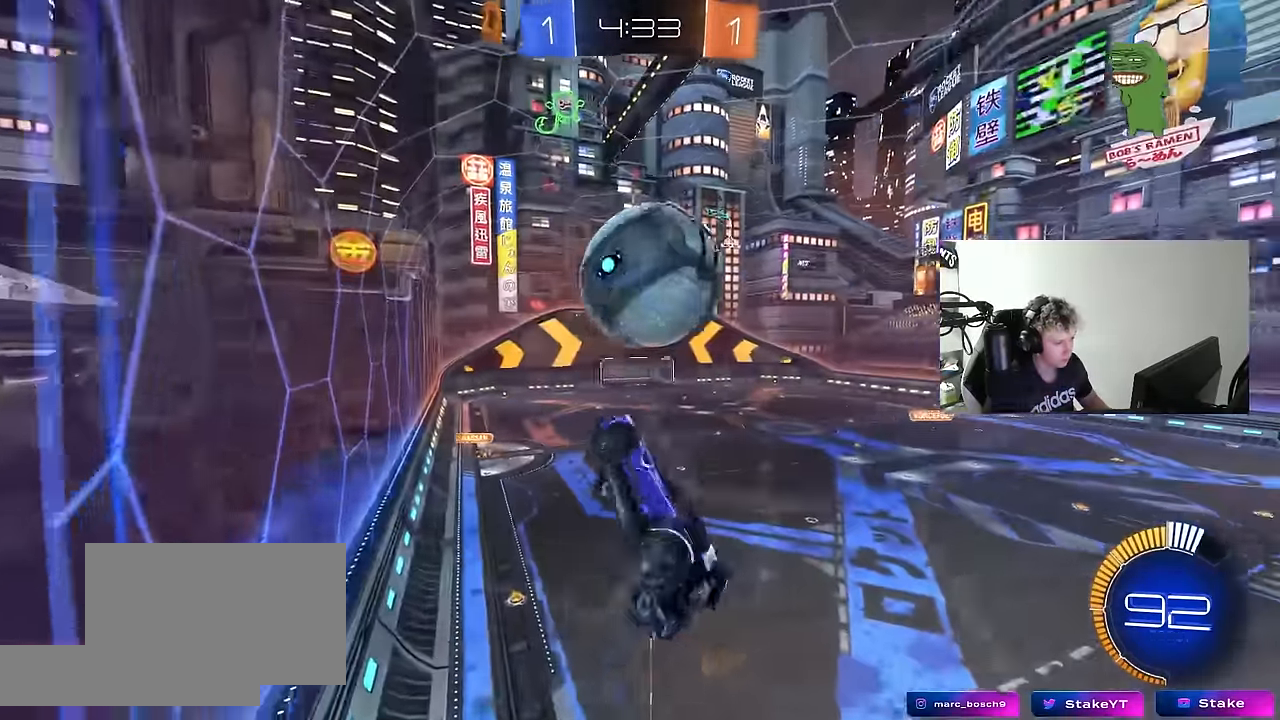
{"keys": [], "mouse": ["left"], "mouse_move": "still", "events": [[17, "d", "up"], [17, "s", "up"], [67, "mouse_left", "down"], [167, "w", "down"], [350, "shift", "up"], [400, "w", "up"], [450, "a", "up"]]}
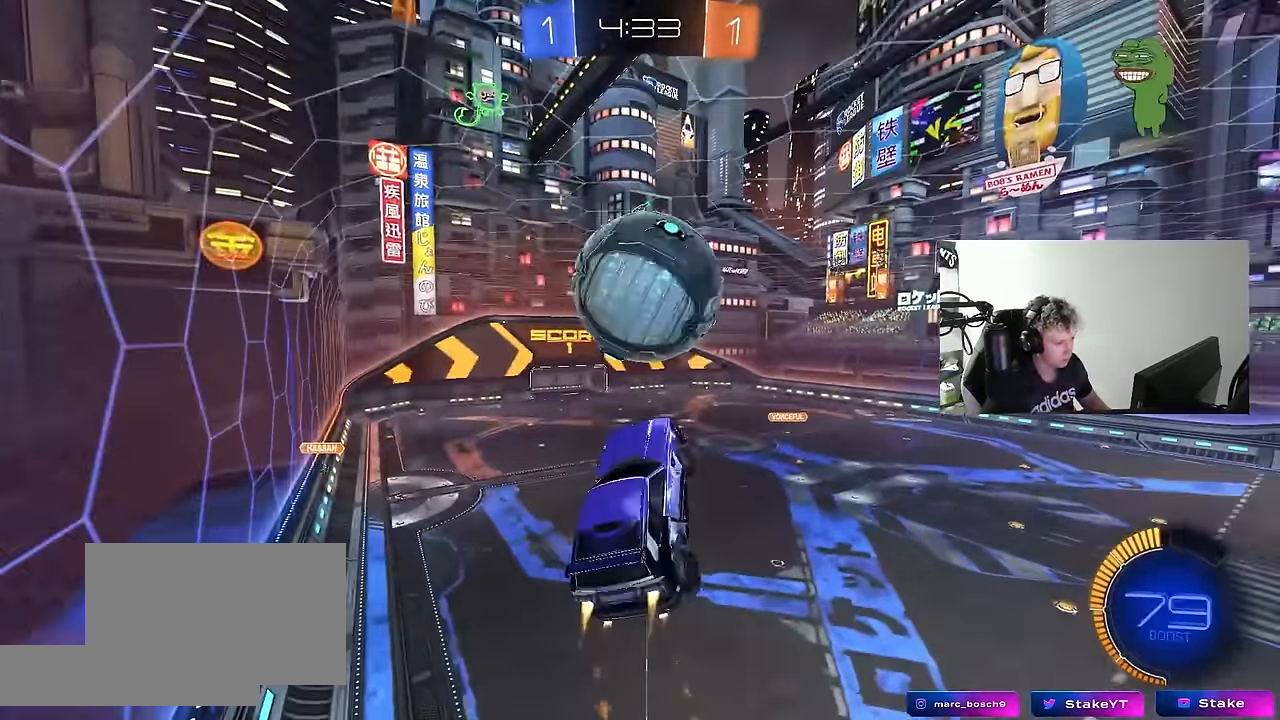
{"keys": ["d", "shift"], "mouse": ["left"], "mouse_move": "still", "events": [[184, "d", "down"], [184, "shift", "down"], [217, "mouse_right", "down"], [217, "w", "down"], [317, "s", "down"], [367, "w", "up"], [400, "mouse_right", "up"], [450, "s", "up"]]}
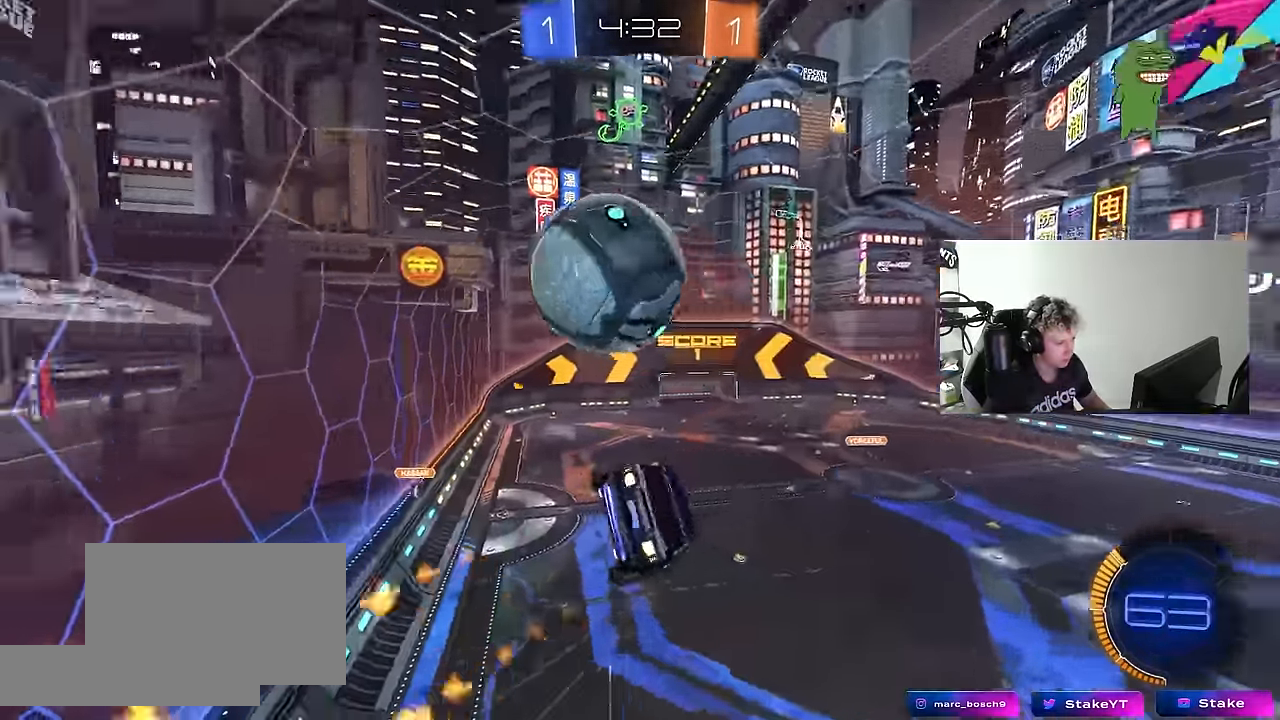
{"keys": ["d", "s", "shift"], "mouse": ["left"], "mouse_move": "still", "events": [[50, "mouse_left", "up"], [50, "shift", "up"], [234, "mouse_left", "down"], [334, "s", "down"], [434, "shift", "down"]]}
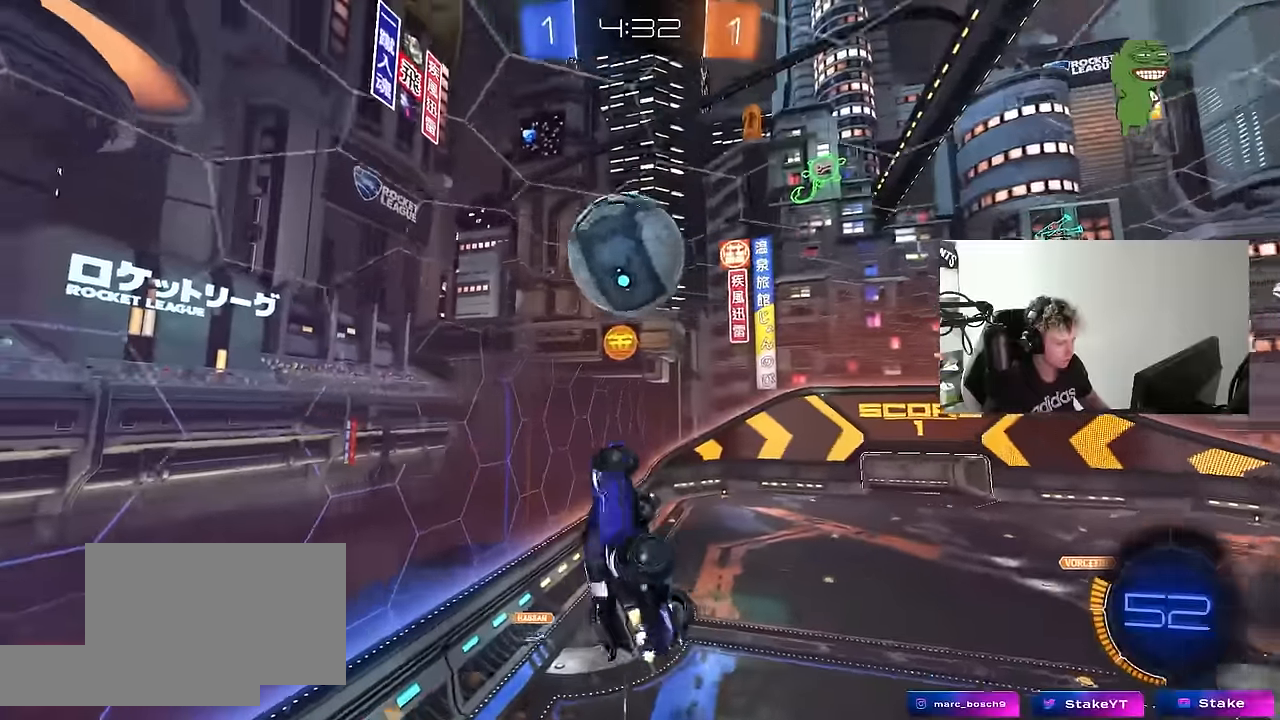
{"keys": ["shift"], "mouse": ["left"], "mouse_move": "still", "events": [[17, "a", "down"], [17, "d", "up"], [17, "shift", "up"], [117, "a", "up"], [250, "s", "up"], [300, "a", "down"], [350, "s", "down"], [434, "a", "up"], [434, "d", "down"], [484, "d", "up"], [484, "s", "up"], [484, "shift", "down"]]}
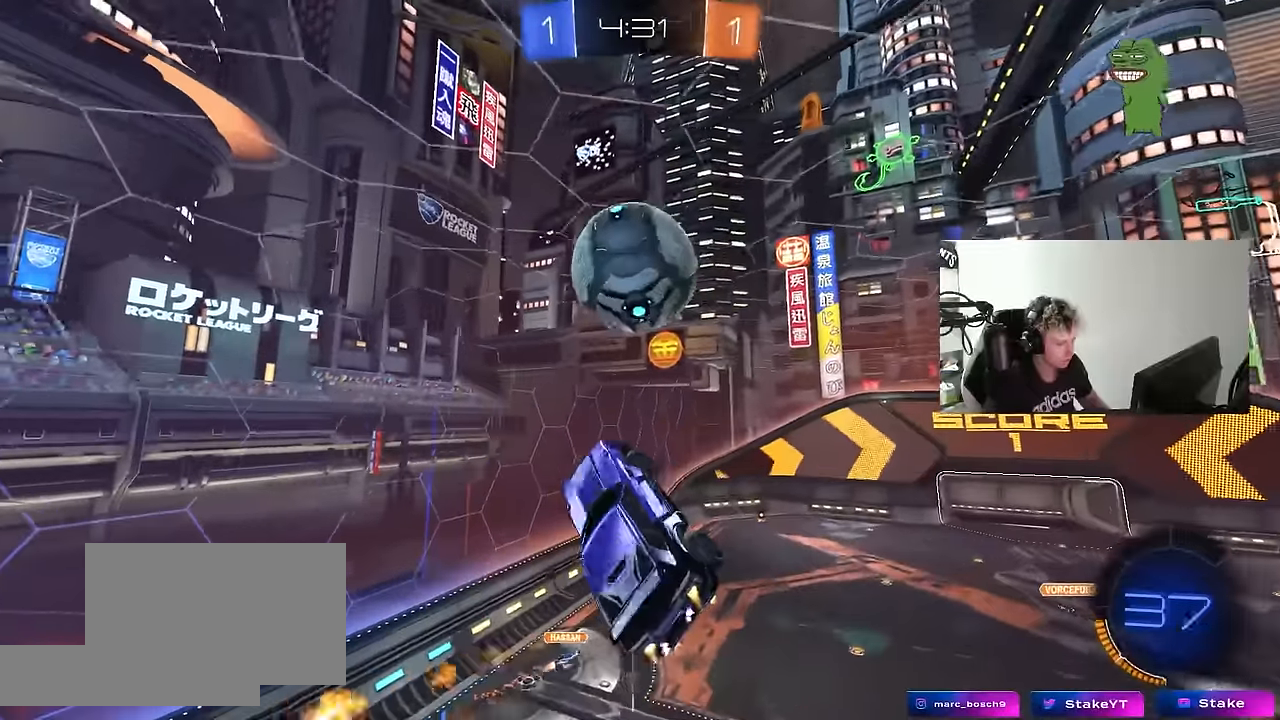
{"keys": ["a"], "mouse": ["left"], "mouse_move": "still", "events": [[84, "d", "down"], [84, "shift", "up"], [84, "w", "down"], [134, "mouse_left", "up"], [317, "mouse_left", "down"], [367, "a", "down"], [367, "d", "up"], [450, "mouse_left", "up"], [500, "mouse_left", "down"], [500, "w", "up"]]}
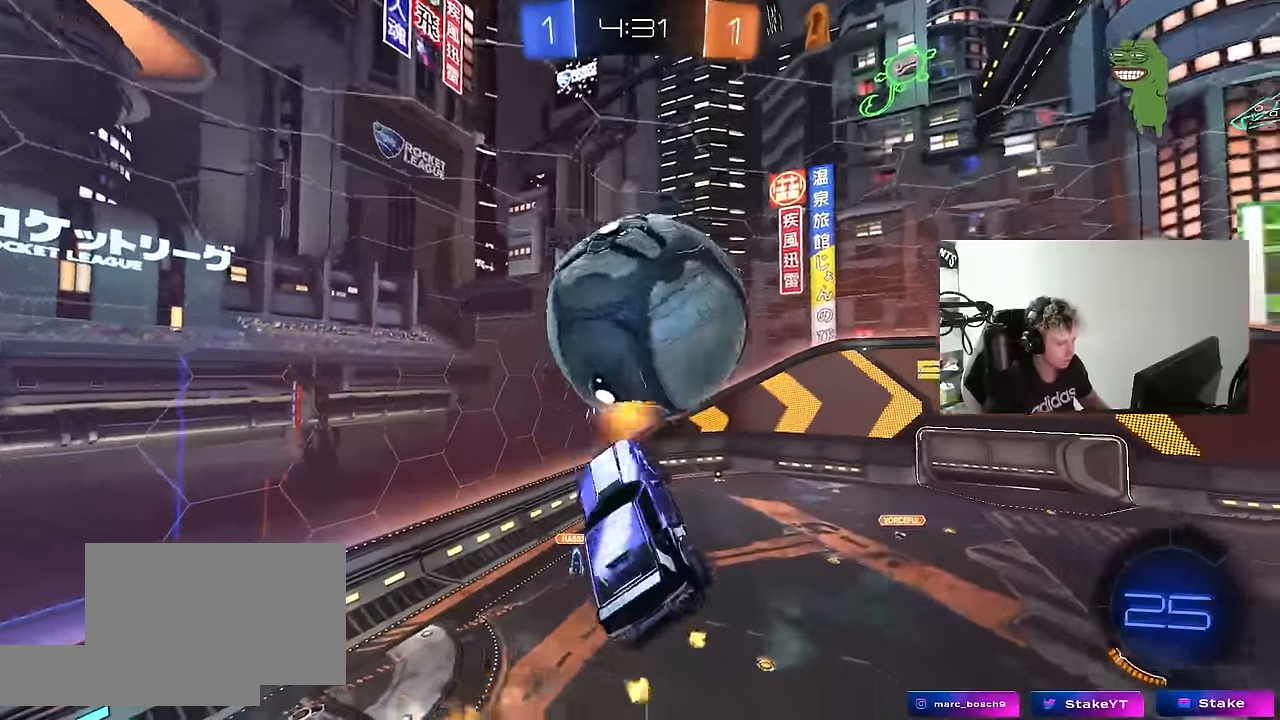
{"keys": ["a", "shift", "w"], "mouse": ["left"], "mouse_move": "still", "events": [[150, "shift", "down"], [284, "w", "down"]]}
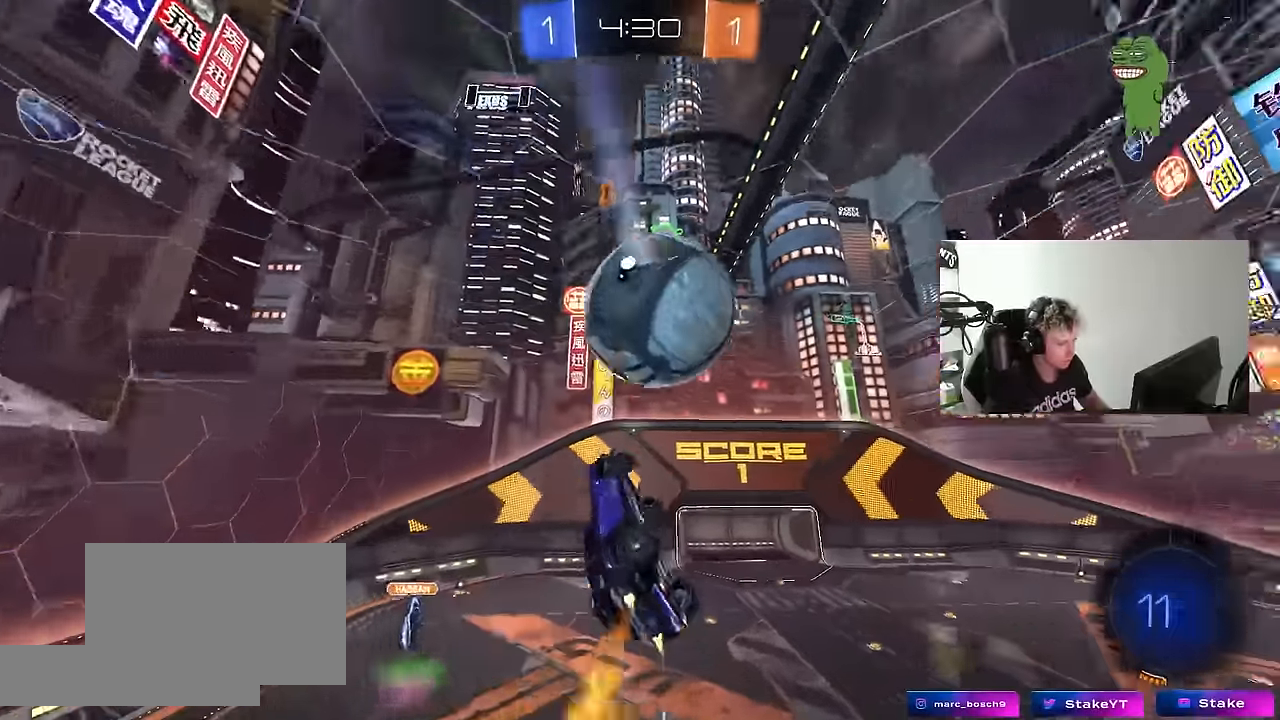
{"keys": ["d"], "mouse": ["left"], "mouse_move": "still", "events": [[17, "shift", "up"], [67, "shift", "down"], [117, "w", "up"], [200, "s", "down"], [250, "d", "down"], [300, "a", "up"], [300, "shift", "up"], [350, "s", "up"]]}
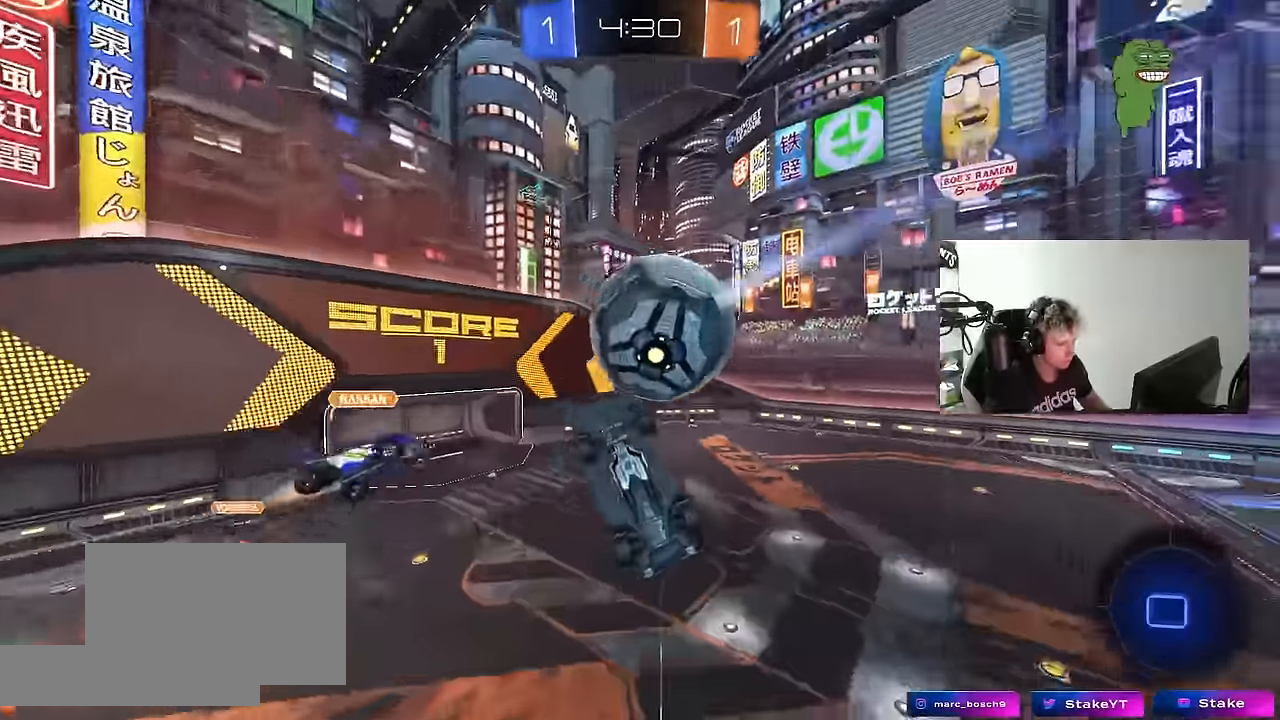
{"keys": [], "mouse": [], "mouse_move": "still", "events": [[84, "a", "down"], [84, "d", "up"], [84, "mouse_left", "up"], [84, "shift", "down"], [184, "w", "down"], [317, "shift", "up"], [367, "w", "up"], [417, "a", "up"]]}
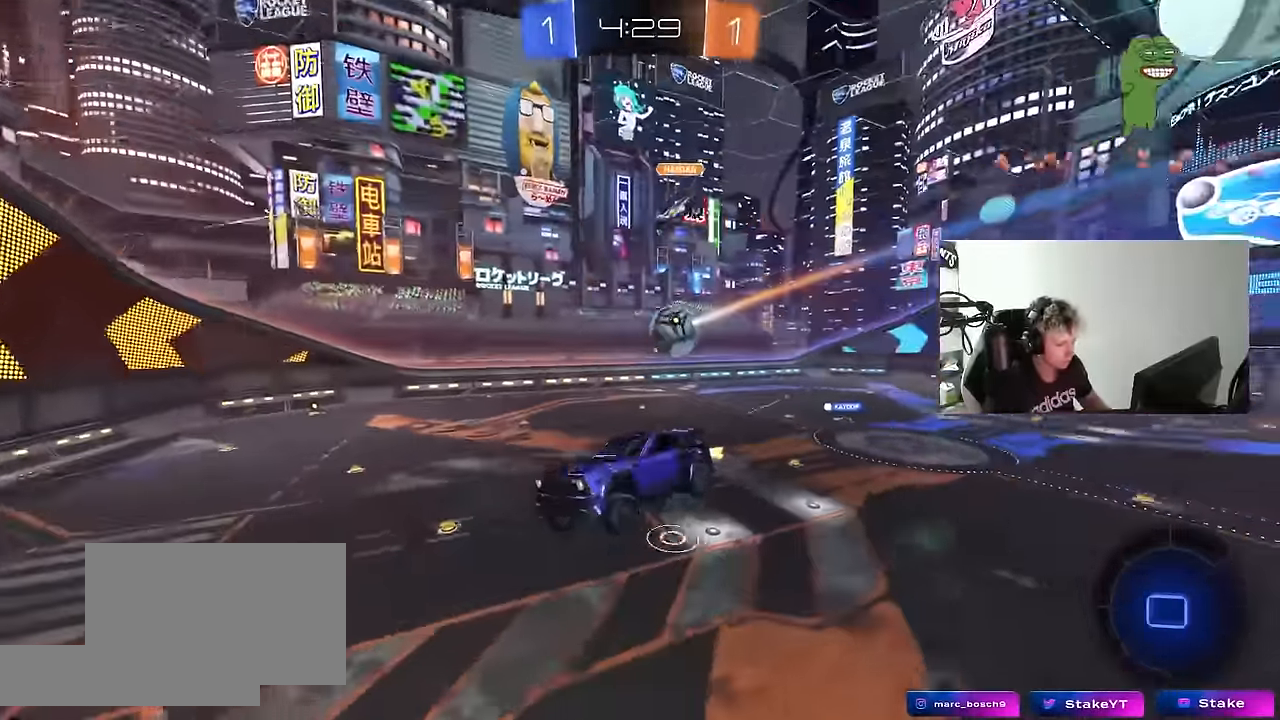
{"keys": ["space"], "mouse": [], "mouse_move": "still", "events": [[234, "d", "down"], [284, "d", "up"], [434, "space", "down"]]}
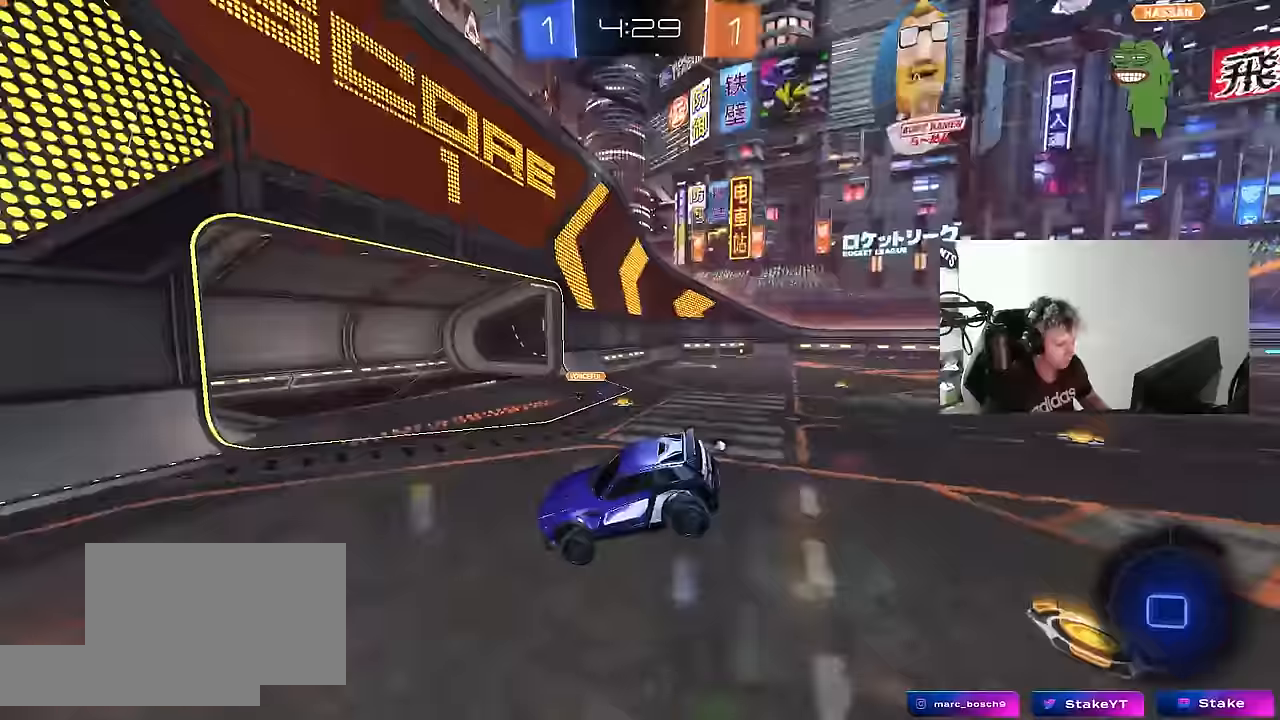
{"keys": ["a", "w"], "mouse": [], "mouse_move": "still", "events": [[67, "a", "down"], [117, "space", "up"], [117, "w", "down"]]}
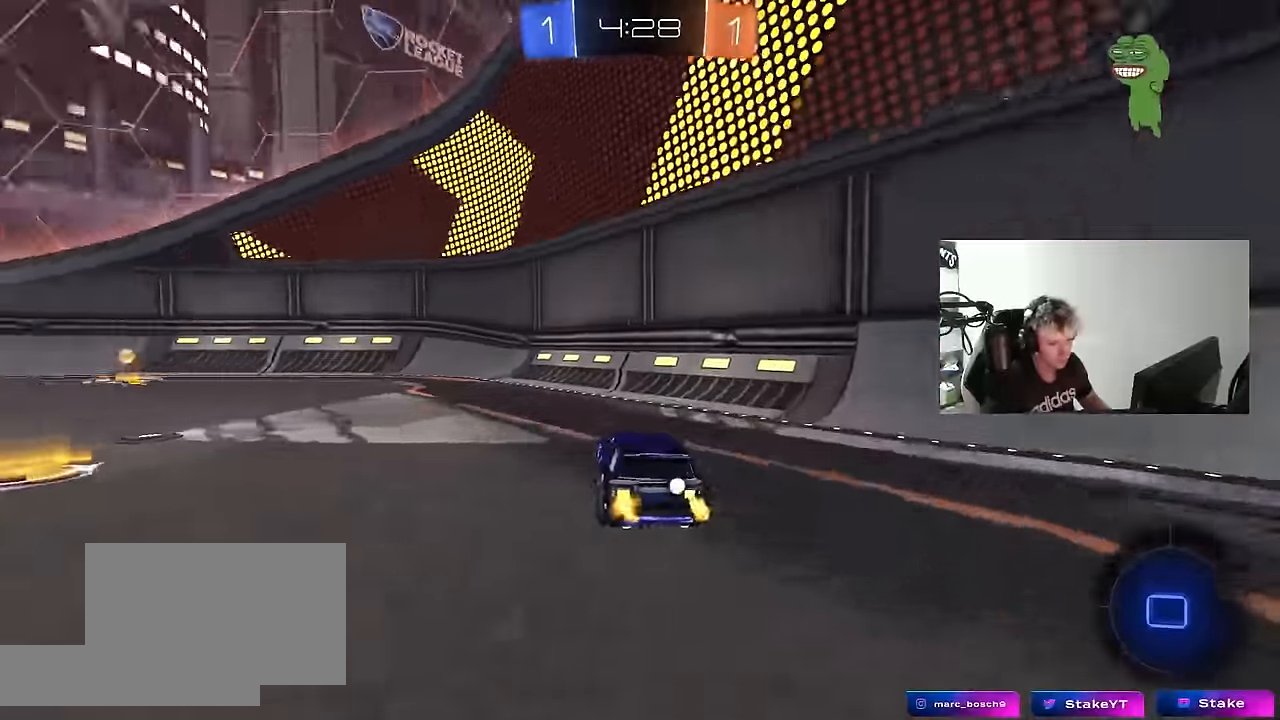
{"keys": ["w"], "mouse": ["left"], "mouse_move": "still", "events": [[317, "space", "down"], [367, "a", "up"], [450, "mouse_left", "down"], [450, "space", "up"]]}
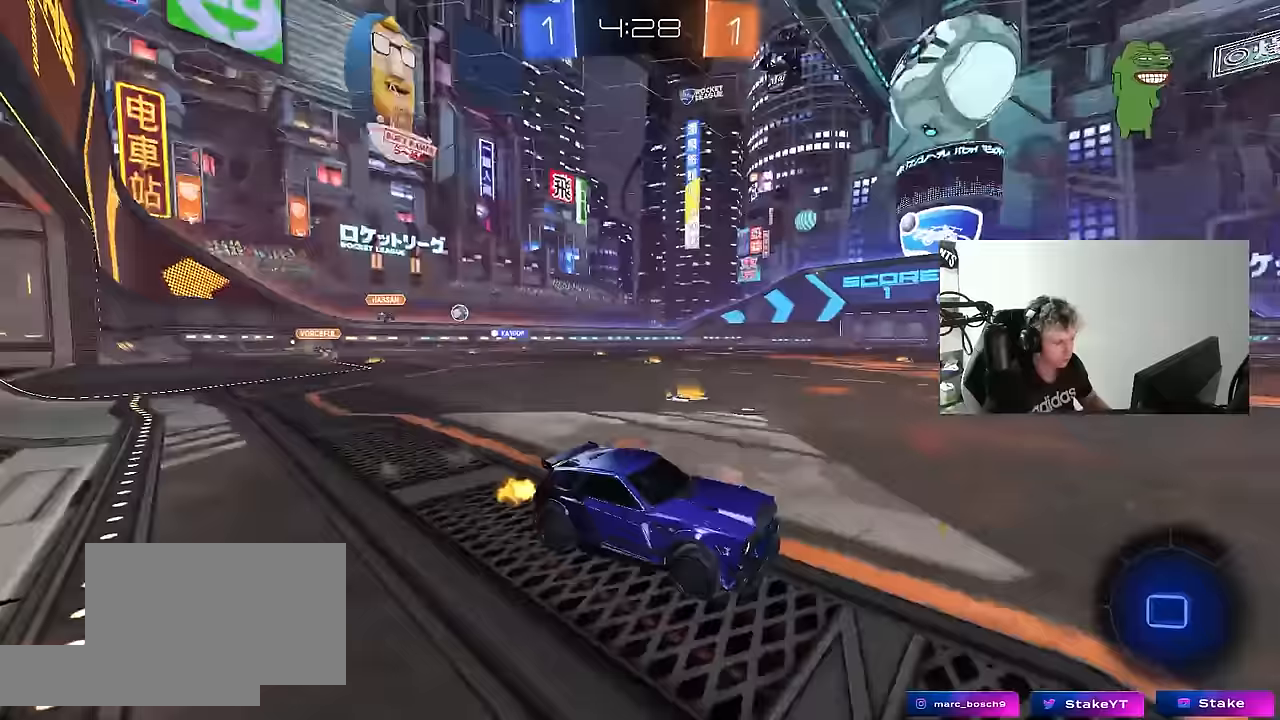
{"keys": ["a", "shift", "w"], "mouse": ["left"], "mouse_move": "still", "events": [[50, "a", "down"], [150, "a", "up"], [200, "mouse_left", "up"], [383, "a", "down"], [383, "mouse_left", "down"], [433, "shift", "down"]]}
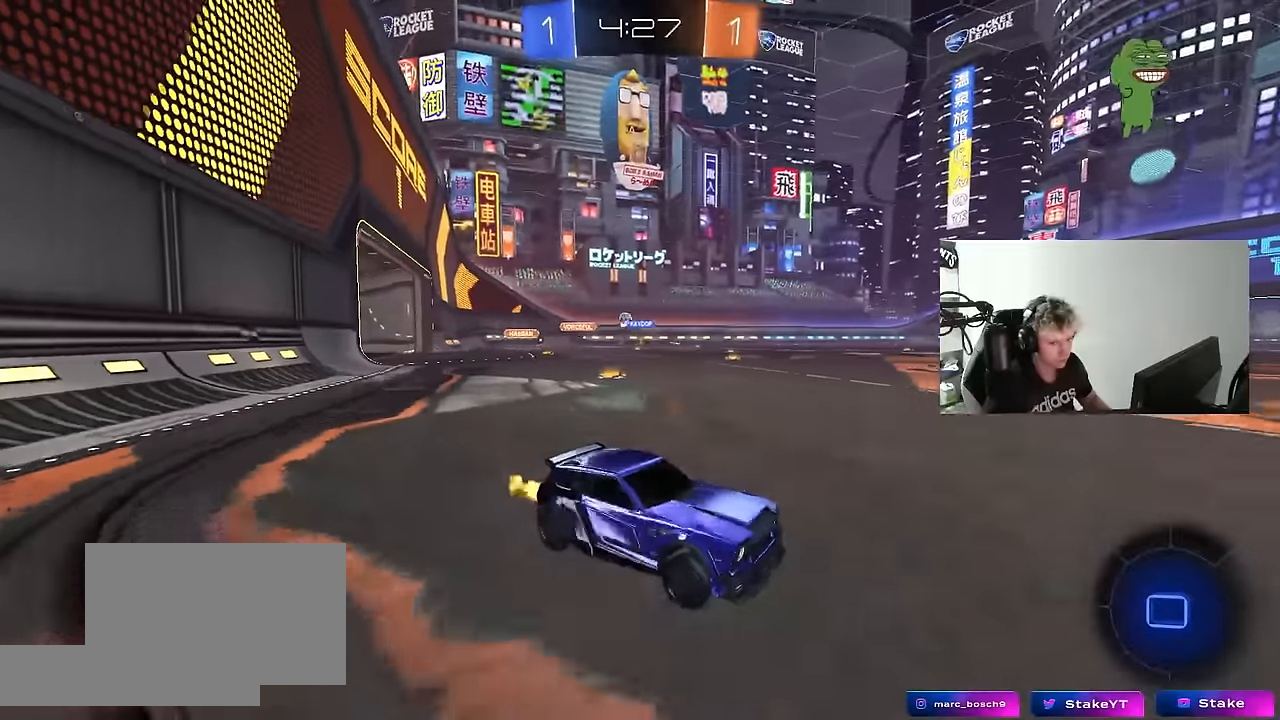
{"keys": ["a", "w"], "mouse": ["left"], "mouse_move": "still", "events": [[17, "shift", "up"]]}
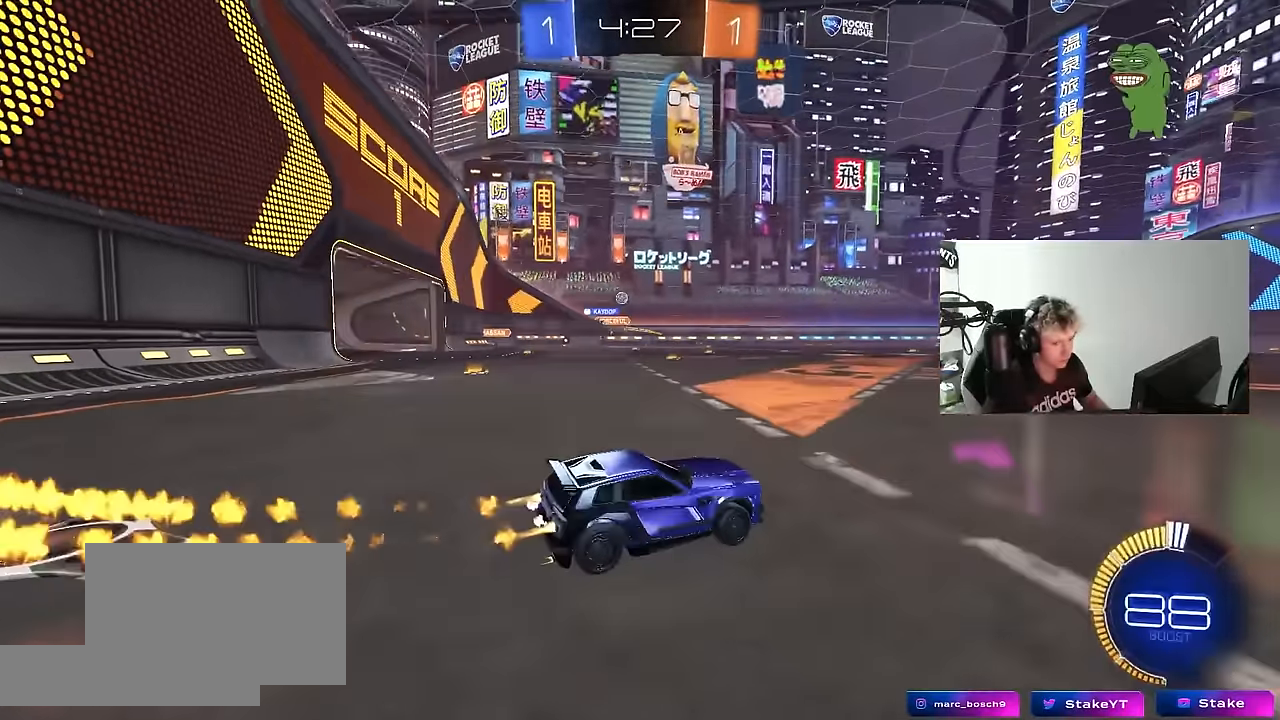
{"keys": ["w"], "mouse": [], "mouse_move": "still", "events": [[83, "a", "up"], [183, "a", "down"], [250, "mouse_left", "up"], [367, "a", "up"]]}
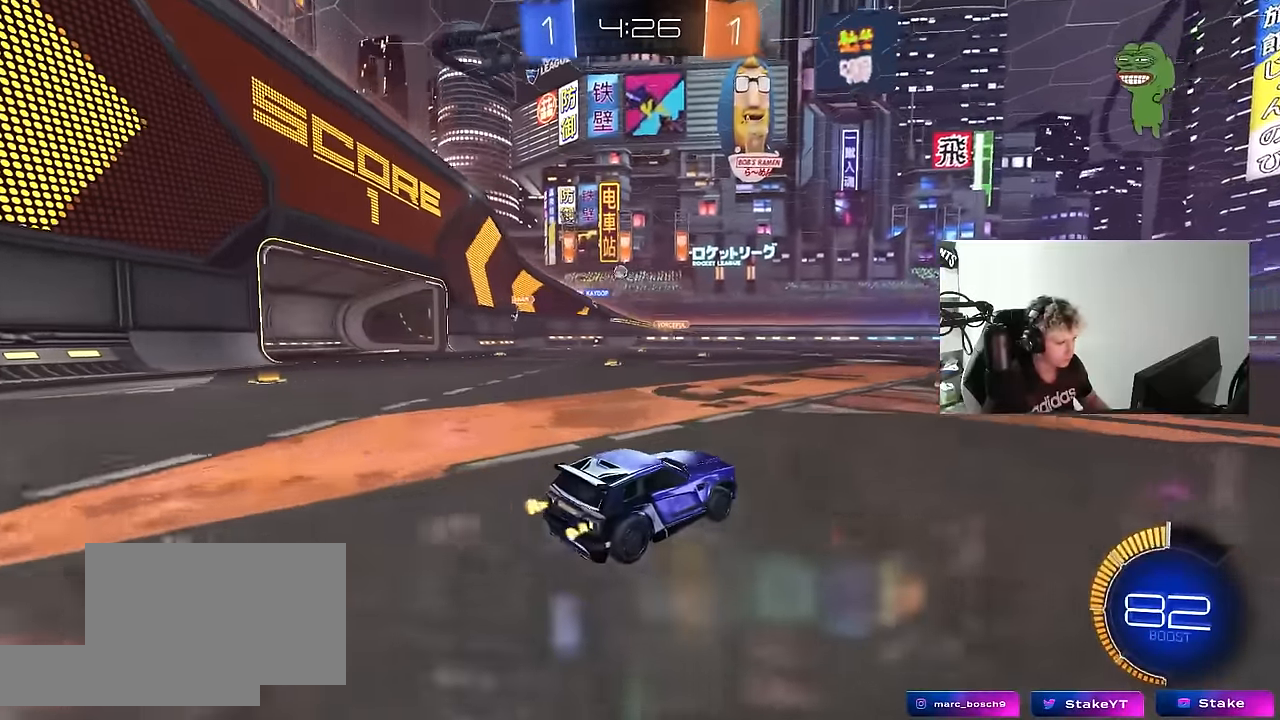
{"keys": ["d", "w"], "mouse": [], "mouse_move": "still", "events": [[50, "mouse_left", "down"], [183, "a", "down"], [183, "mouse_left", "up"], [183, "shift", "down"], [333, "shift", "up"], [383, "a", "up"], [417, "d", "down"]]}